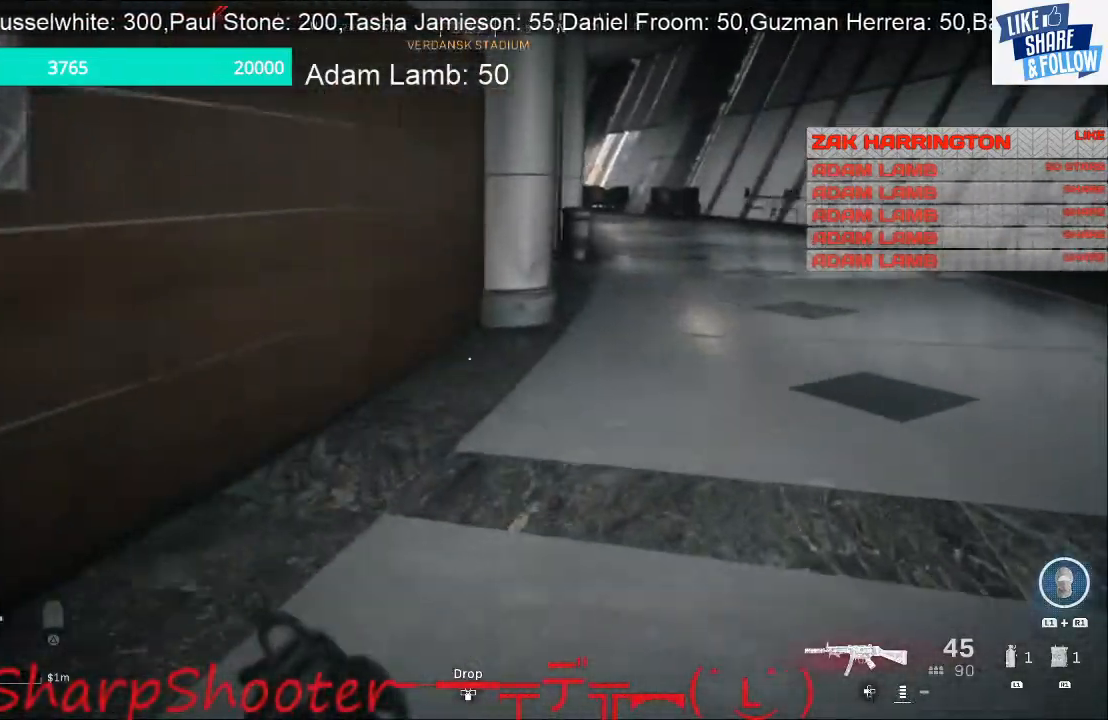
Gameplay with a controller (PlayStation layout); each line is a JSON object with the inputs held at the frame after it. "events" lists button and stick changes between this image and that frame as [ms after this image, input, new state], when the widget could be followed in between. Not read: L3.
{"buttons": [], "left_stick": "up", "right_stick": "center", "events": [[67, "right_stick", "right"], [367, "right_stick", "center"]]}
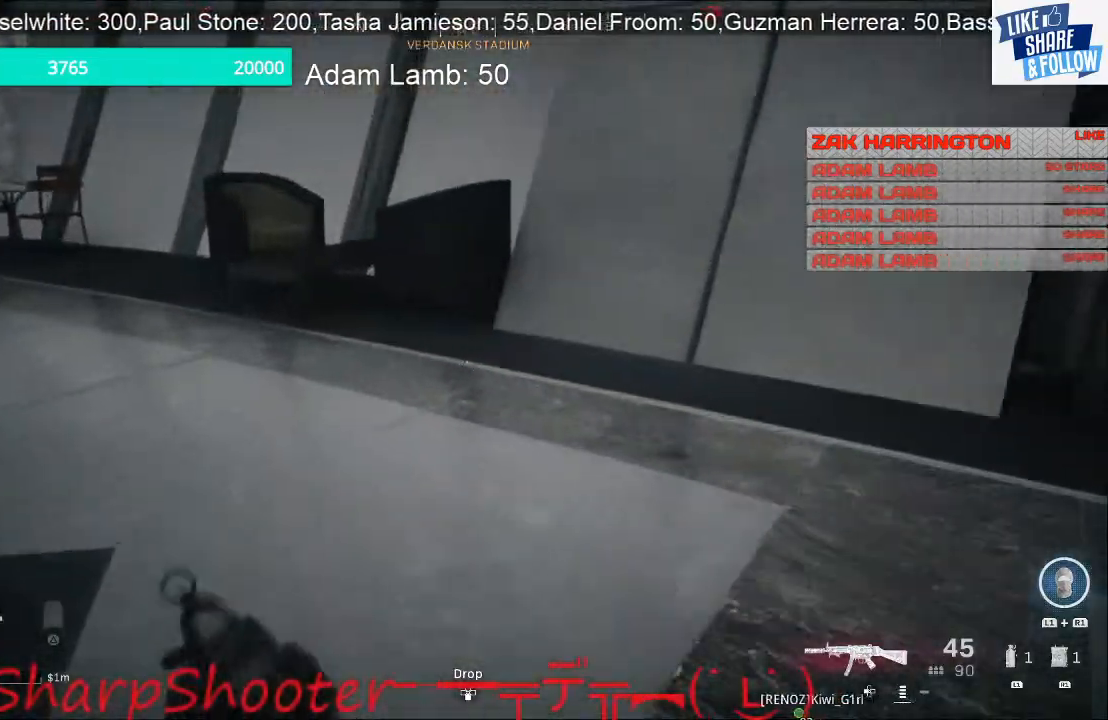
{"buttons": [], "left_stick": "up", "right_stick": "center", "events": []}
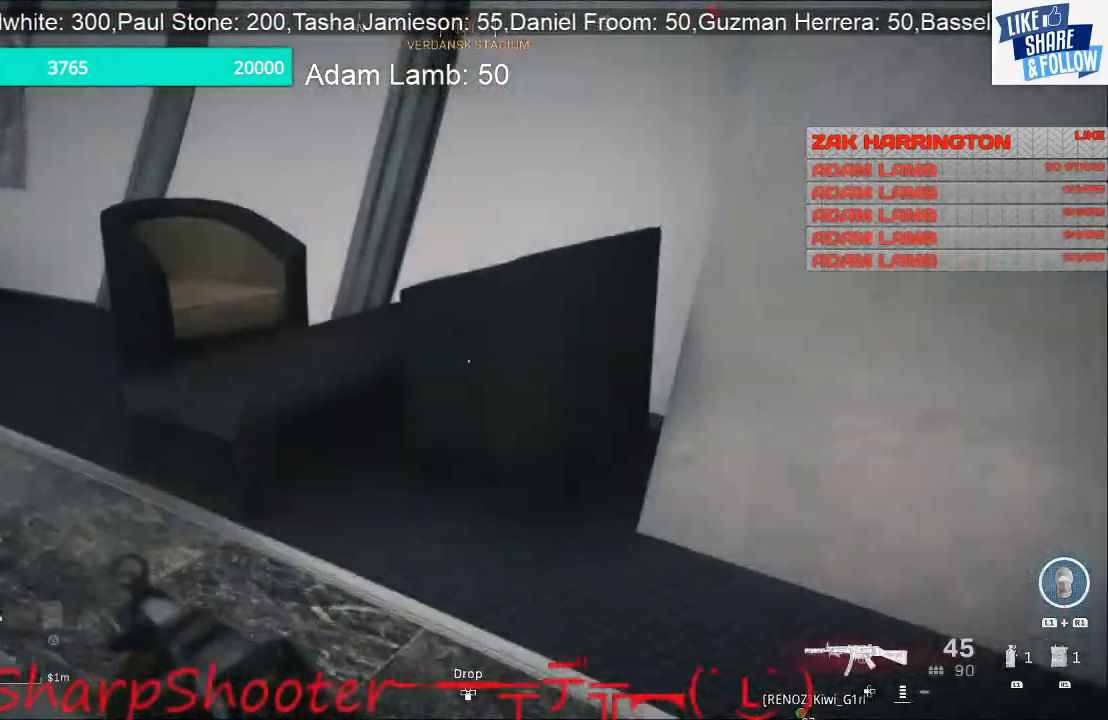
{"buttons": [], "left_stick": "up", "right_stick": "up-left", "events": [[67, "right_stick", "left"], [400, "right_stick", "up-left"]]}
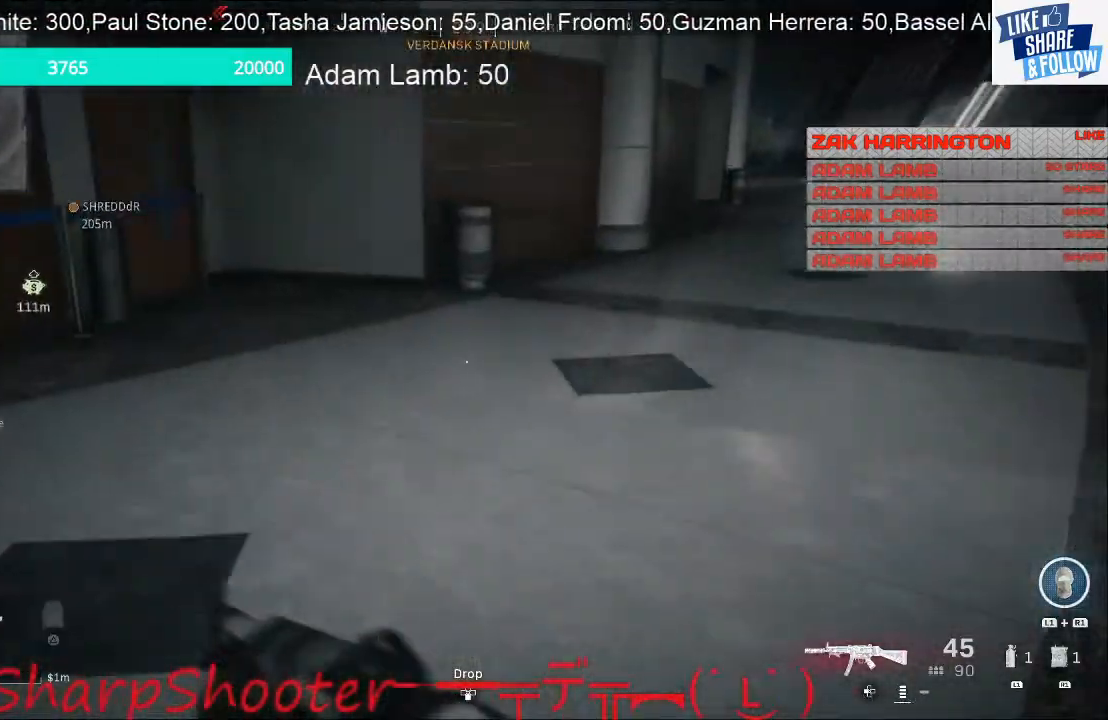
{"buttons": [], "left_stick": "up-right", "right_stick": "up-left", "events": [[333, "left_stick", "up-right"]]}
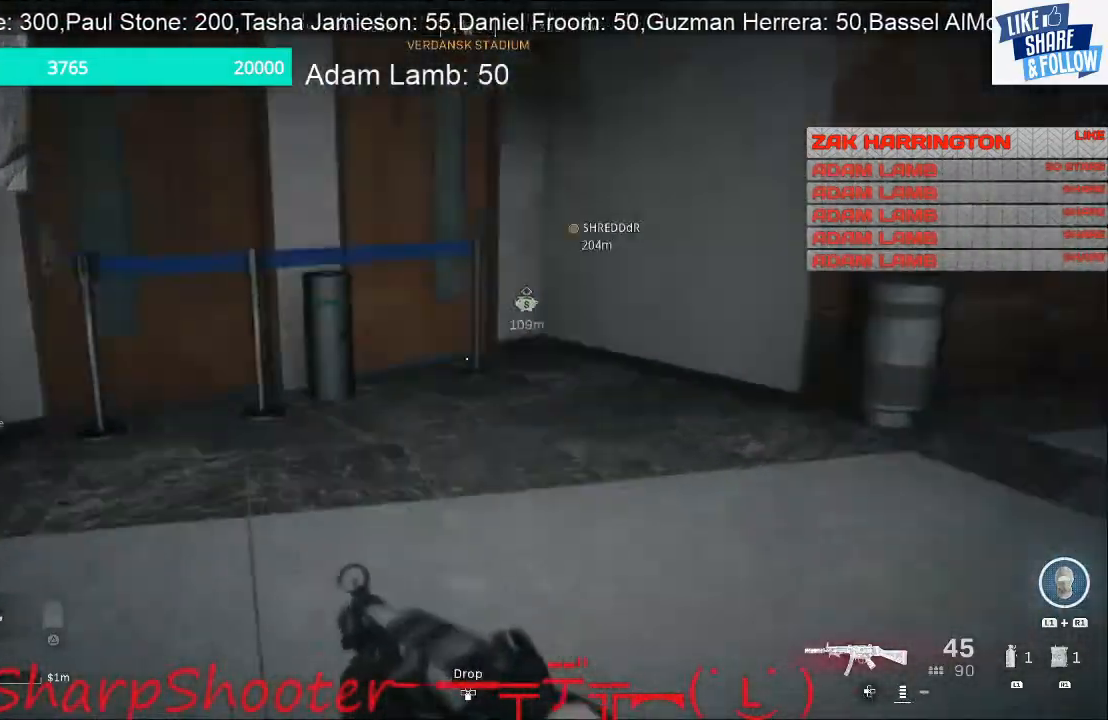
{"buttons": [], "left_stick": "right", "right_stick": "right", "events": [[33, "left_stick", "right"], [67, "right_stick", "left"], [267, "right_stick", "center"], [367, "right_stick", "right"]]}
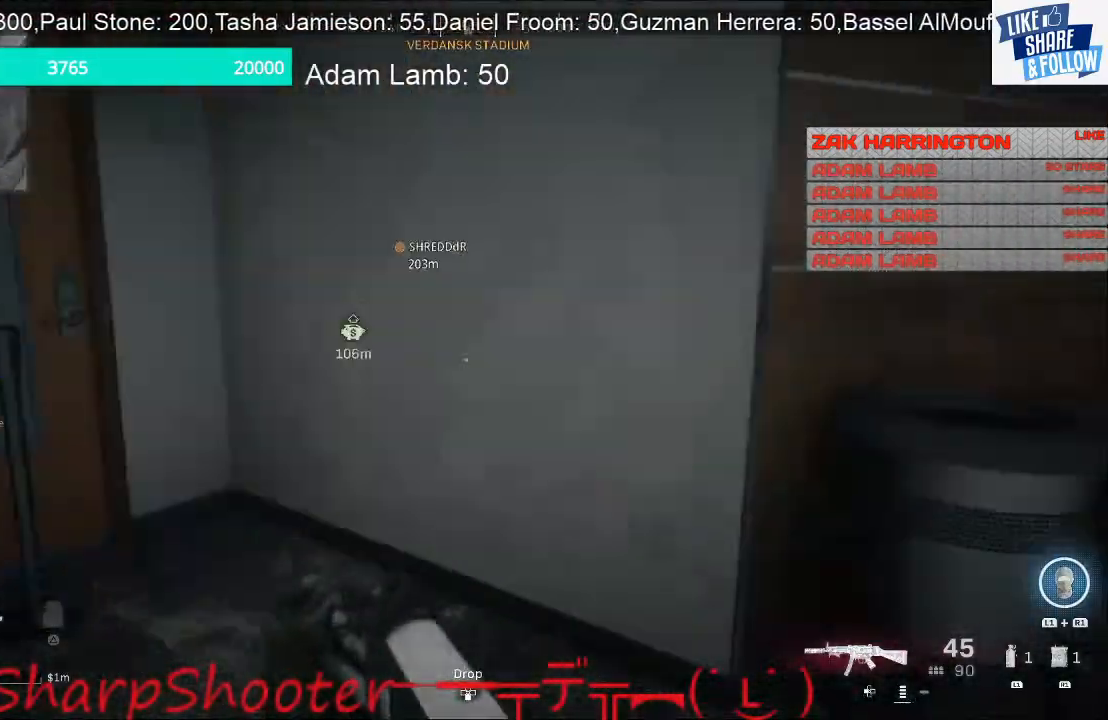
{"buttons": [], "left_stick": "up", "right_stick": "center", "events": [[100, "left_stick", "up-right"], [333, "right_stick", "center"], [433, "left_stick", "up"]]}
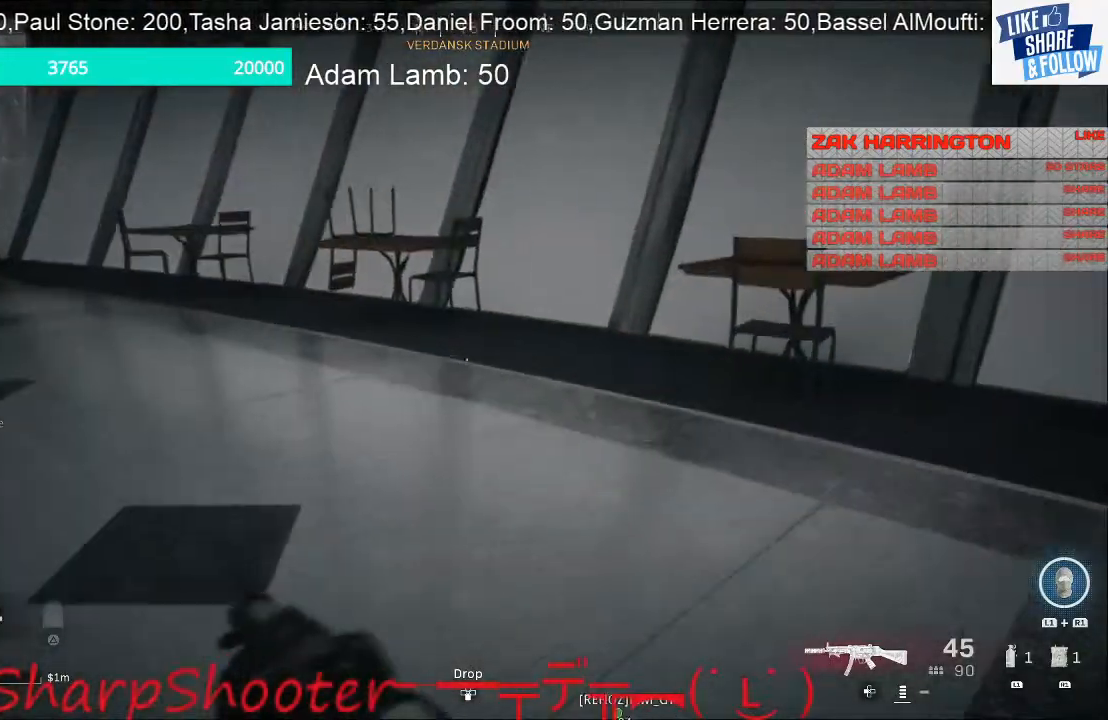
{"buttons": [], "left_stick": "up", "right_stick": "left", "events": [[133, "right_stick", "left"]]}
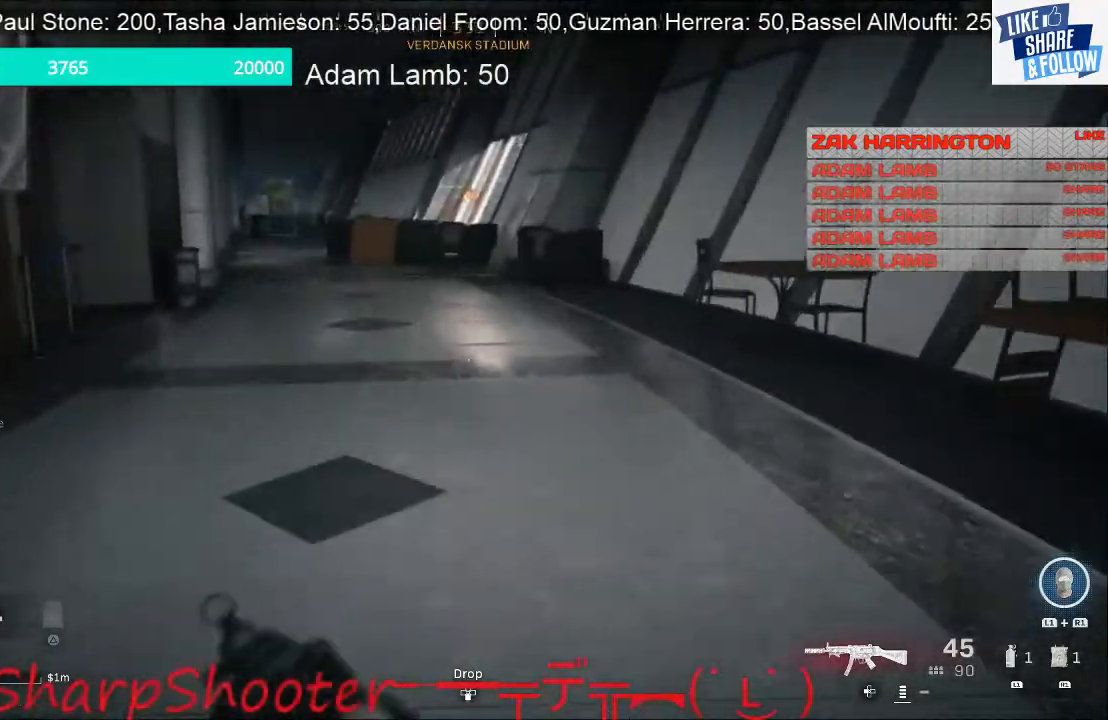
{"buttons": [], "left_stick": "up-right", "right_stick": "left", "events": [[233, "left_stick", "up-right"]]}
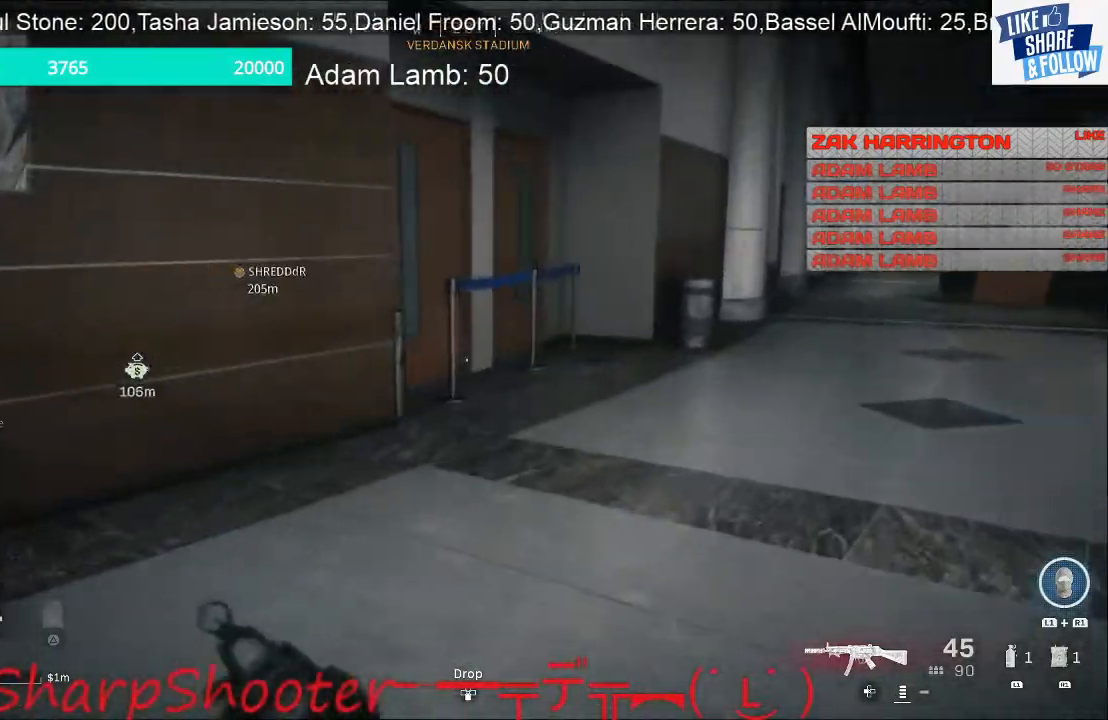
{"buttons": [], "left_stick": "up-right", "right_stick": "right", "events": [[333, "right_stick", "center"], [500, "right_stick", "right"]]}
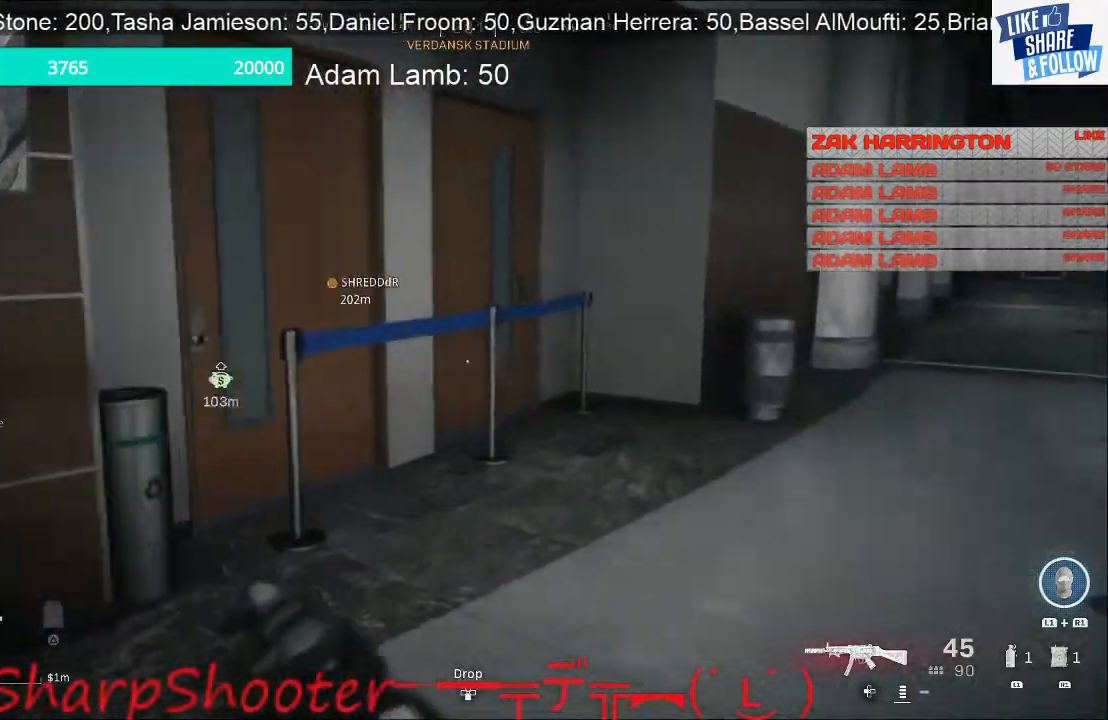
{"buttons": [], "left_stick": "up", "right_stick": "center", "events": [[233, "left_stick", "up"], [233, "right_stick", "center"]]}
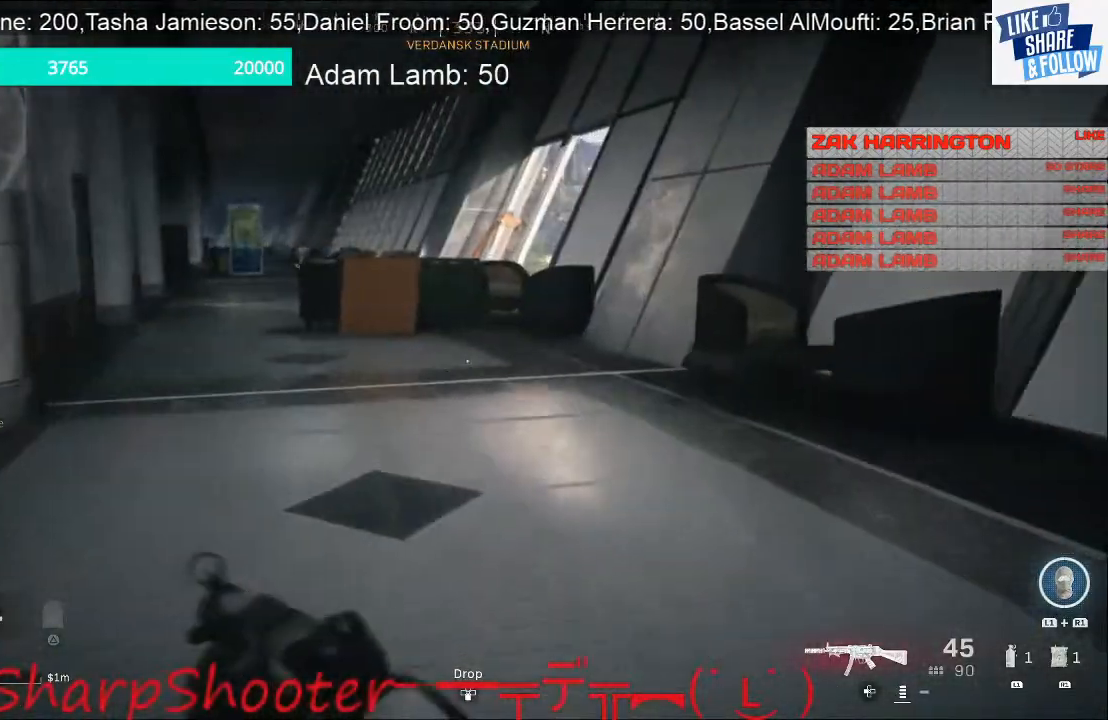
{"buttons": [], "left_stick": "up", "right_stick": "right", "events": [[367, "right_stick", "right"]]}
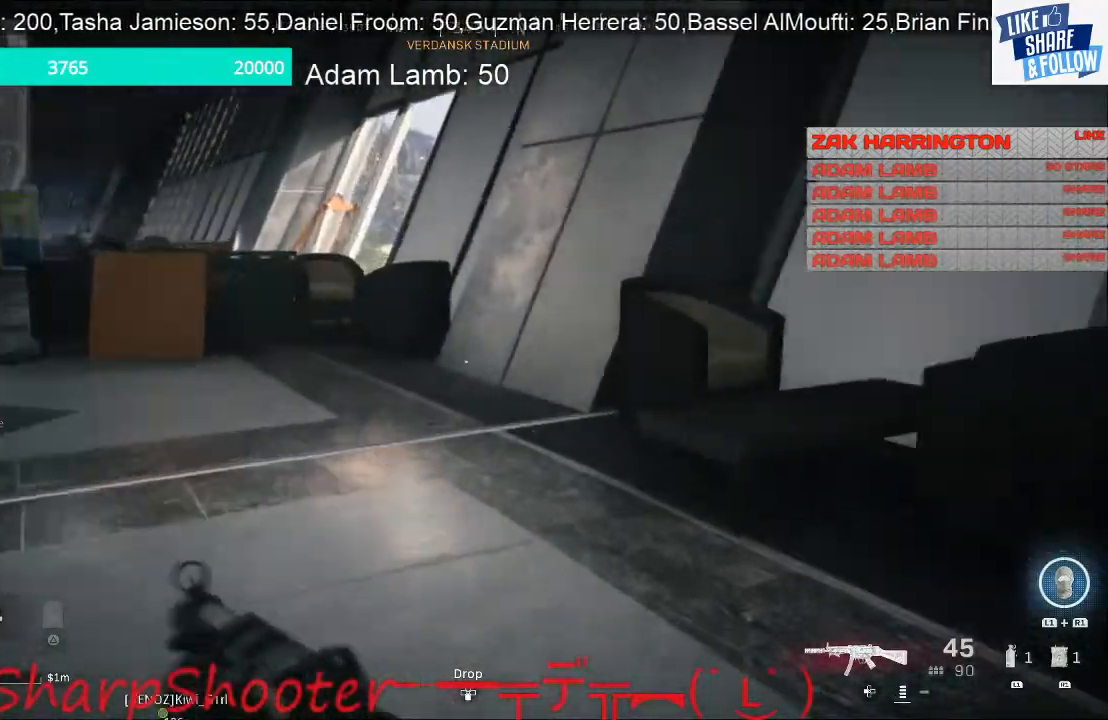
{"buttons": [], "left_stick": "up", "right_stick": "left", "events": [[167, "right_stick", "center"], [267, "right_stick", "left"]]}
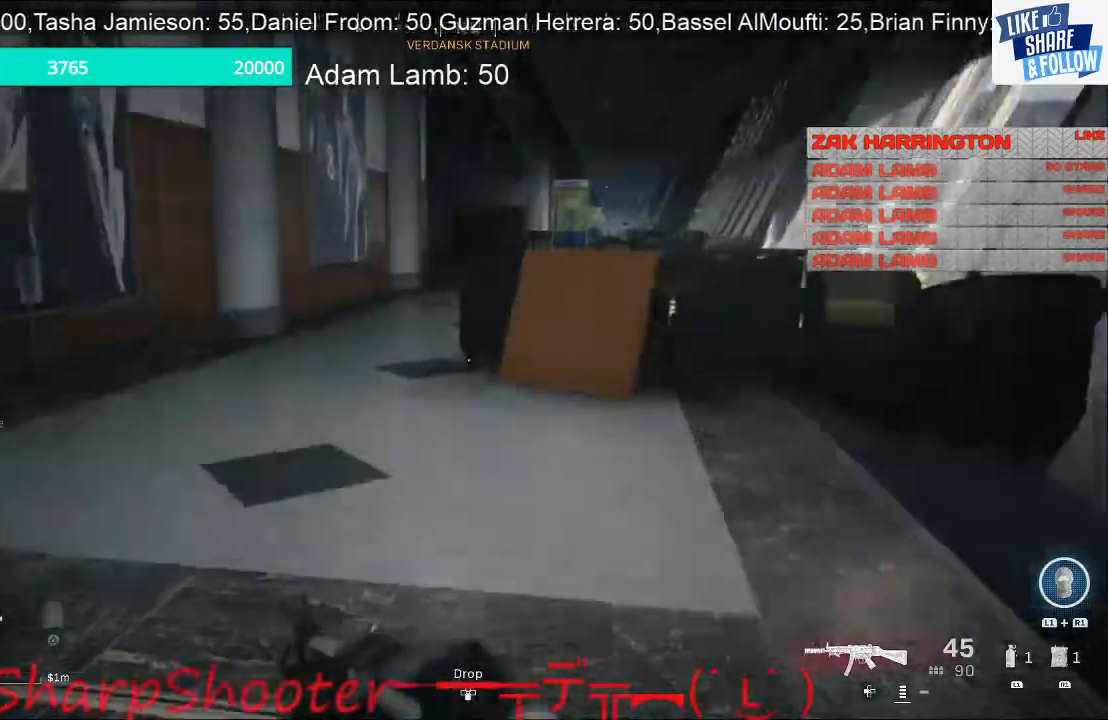
{"buttons": [], "left_stick": "up", "right_stick": "right", "events": [[333, "right_stick", "center"], [433, "right_stick", "right"]]}
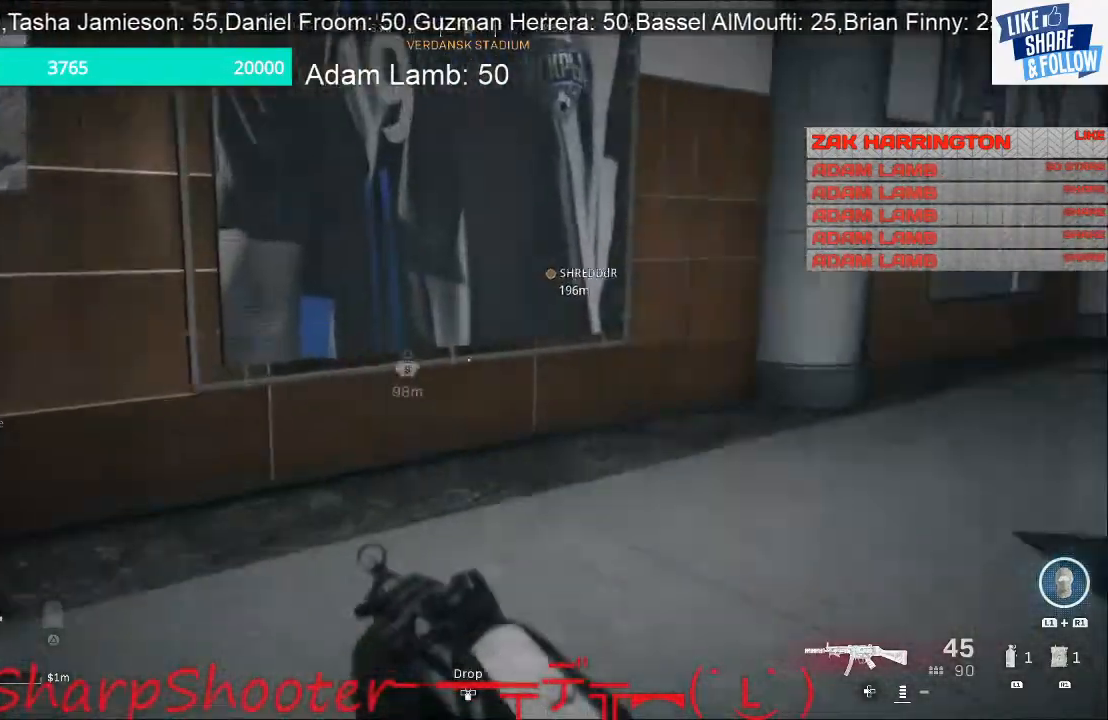
{"buttons": [], "left_stick": "up", "right_stick": "center", "events": [[200, "right_stick", "center"]]}
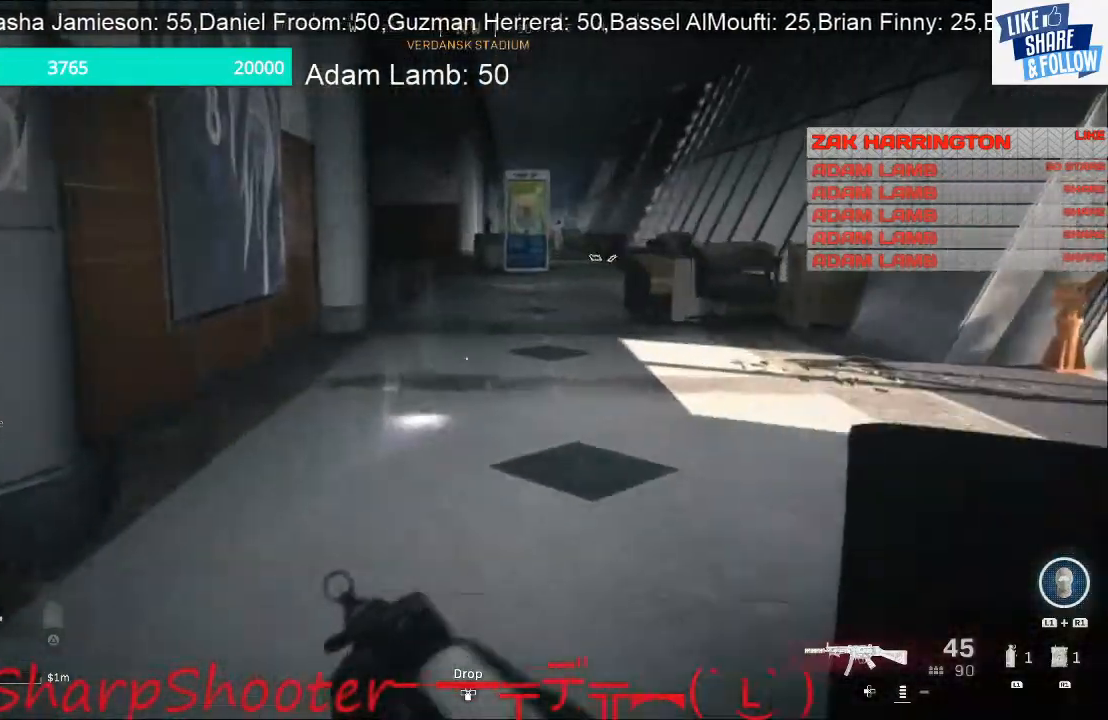
{"buttons": [], "left_stick": "up-left", "right_stick": "right", "events": [[67, "right_stick", "right"], [233, "left_stick", "up-left"]]}
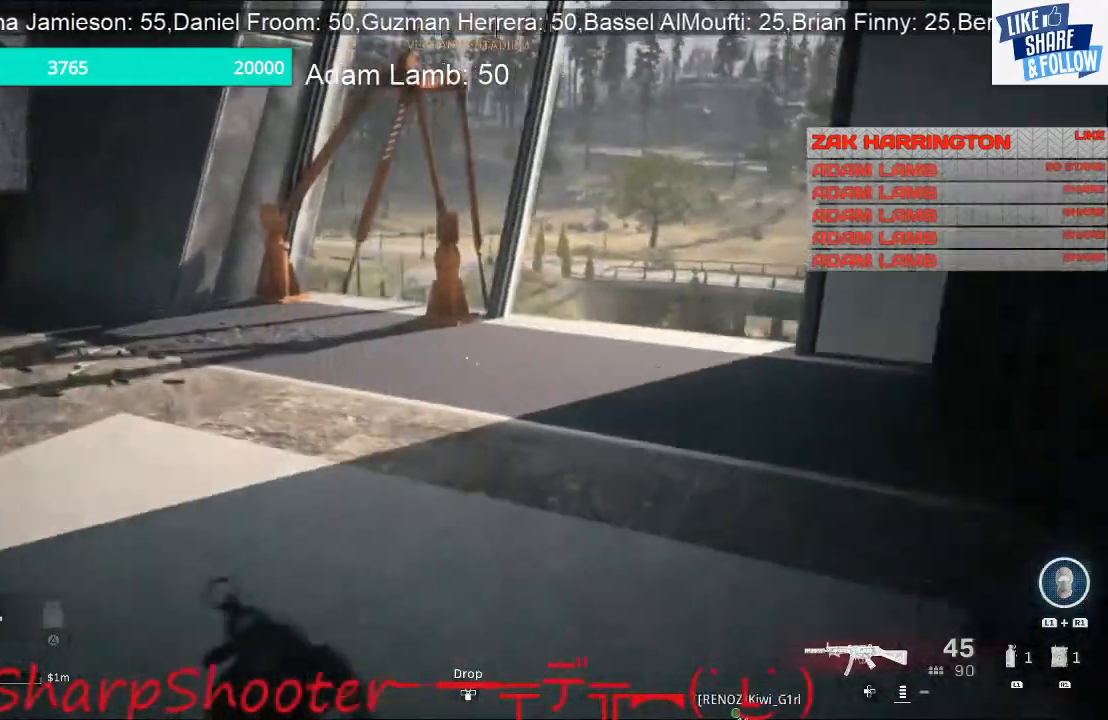
{"buttons": [], "left_stick": "up-left", "right_stick": "left", "events": [[200, "right_stick", "center"], [267, "right_stick", "left"]]}
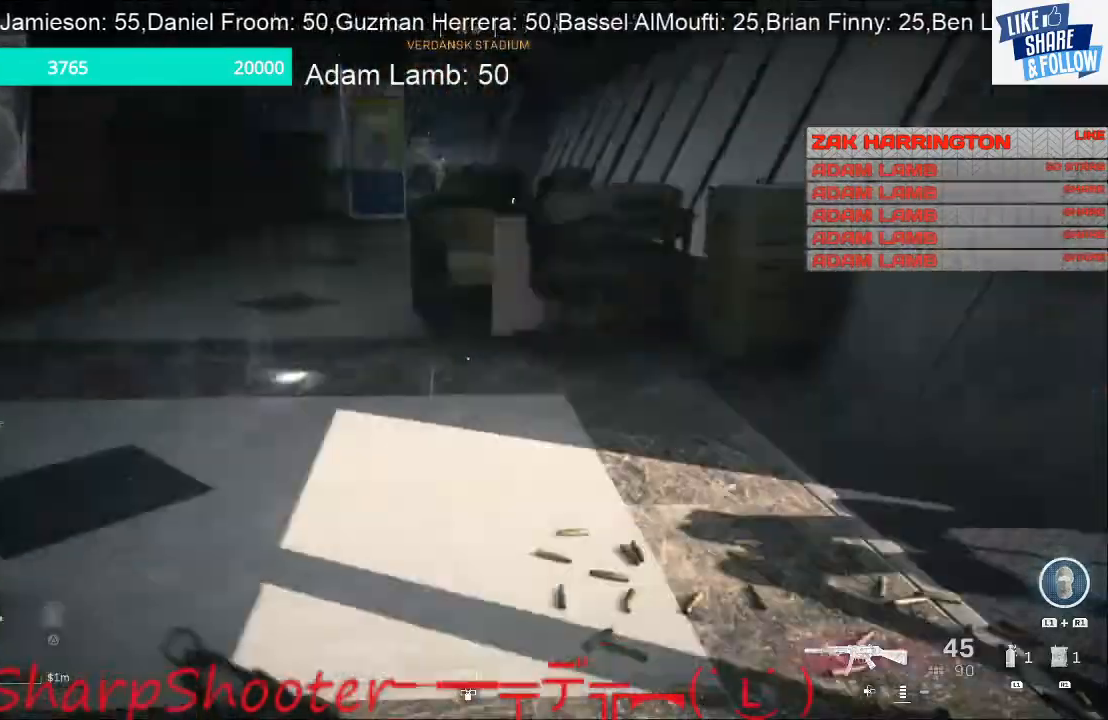
{"buttons": [], "left_stick": "up", "right_stick": "center", "events": [[67, "right_stick", "up-left"], [167, "left_stick", "up"], [233, "right_stick", "center"]]}
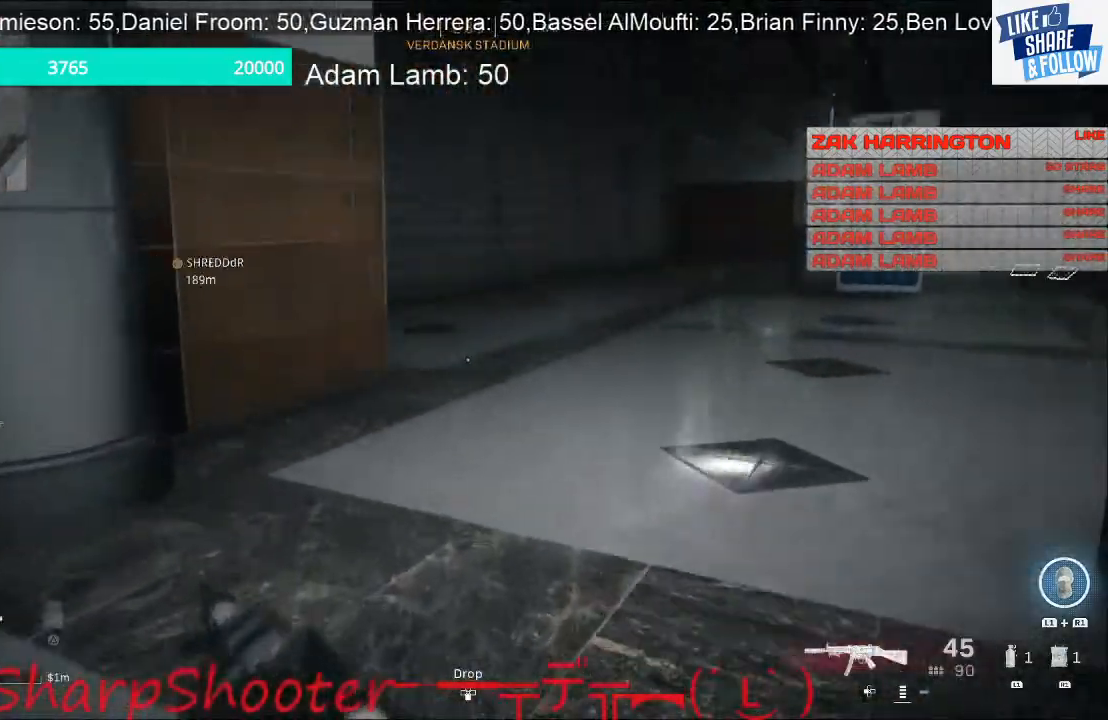
{"buttons": [], "left_stick": "up-left", "right_stick": "right", "events": [[300, "right_stick", "right"], [500, "left_stick", "up-left"]]}
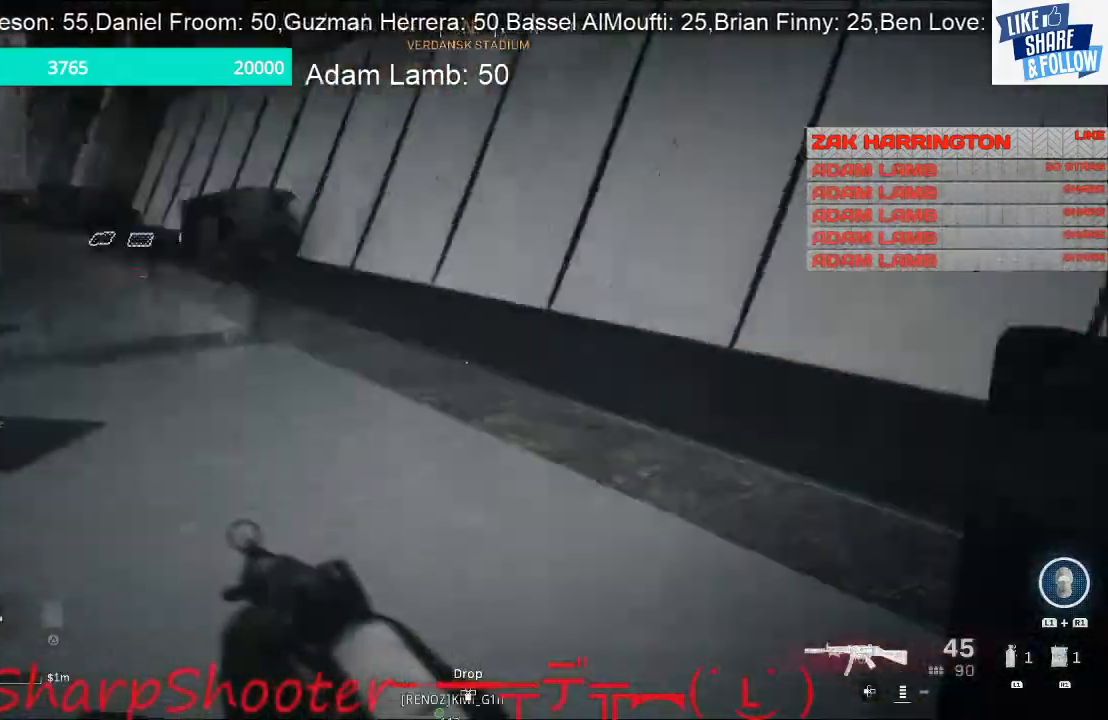
{"buttons": [], "left_stick": "left", "right_stick": "center", "events": [[133, "left_stick", "left"], [167, "right_stick", "center"], [300, "right_stick", "right"], [467, "right_stick", "center"]]}
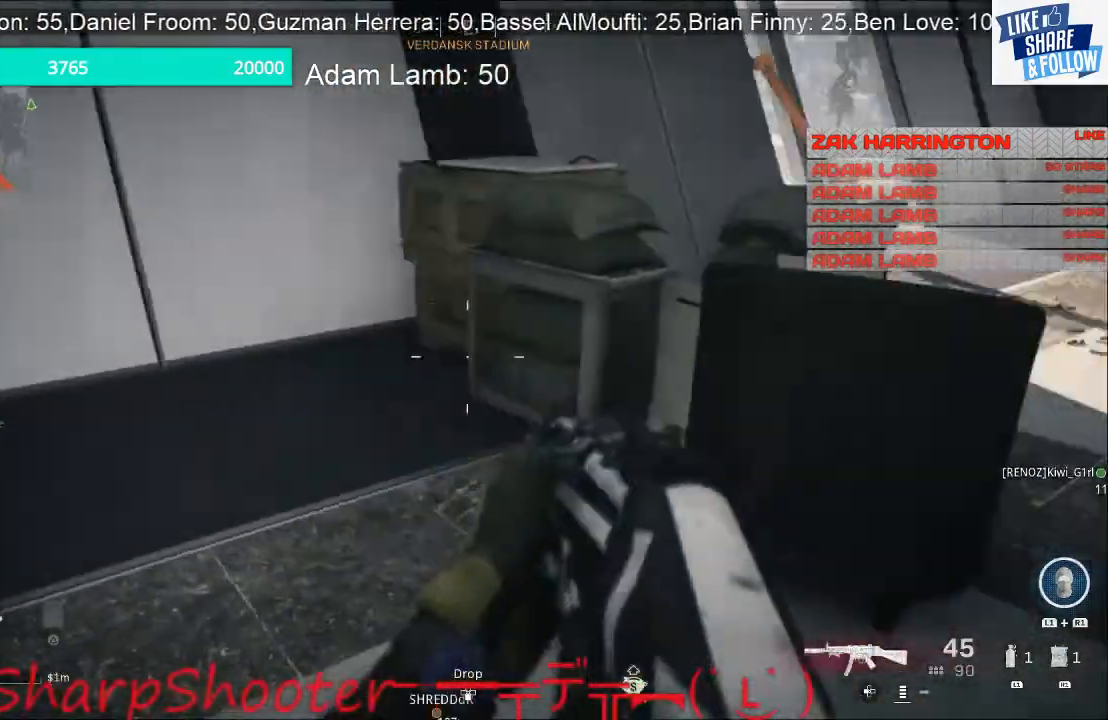
{"buttons": [], "left_stick": "up-right", "right_stick": "left", "events": [[33, "left_stick", "down-left"], [100, "right_stick", "left"], [200, "left_stick", "center"], [267, "left_stick", "up"], [400, "left_stick", "up-right"]]}
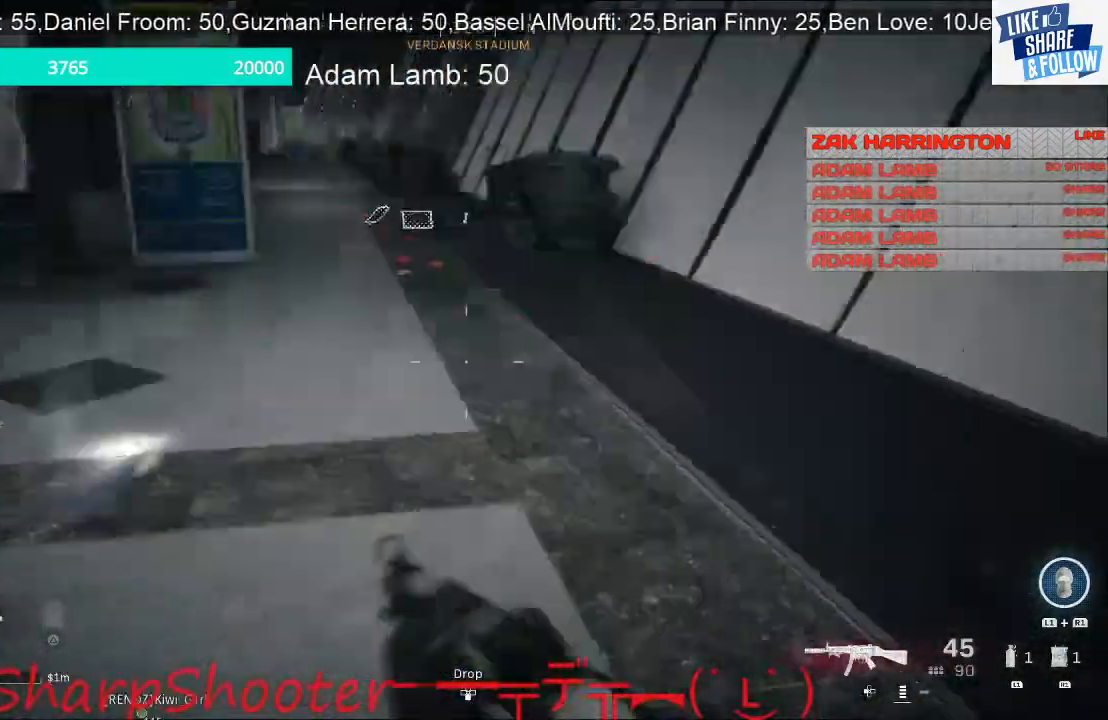
{"buttons": [], "left_stick": "right", "right_stick": "right", "events": [[67, "left_stick", "right"], [400, "right_stick", "center"], [500, "right_stick", "right"]]}
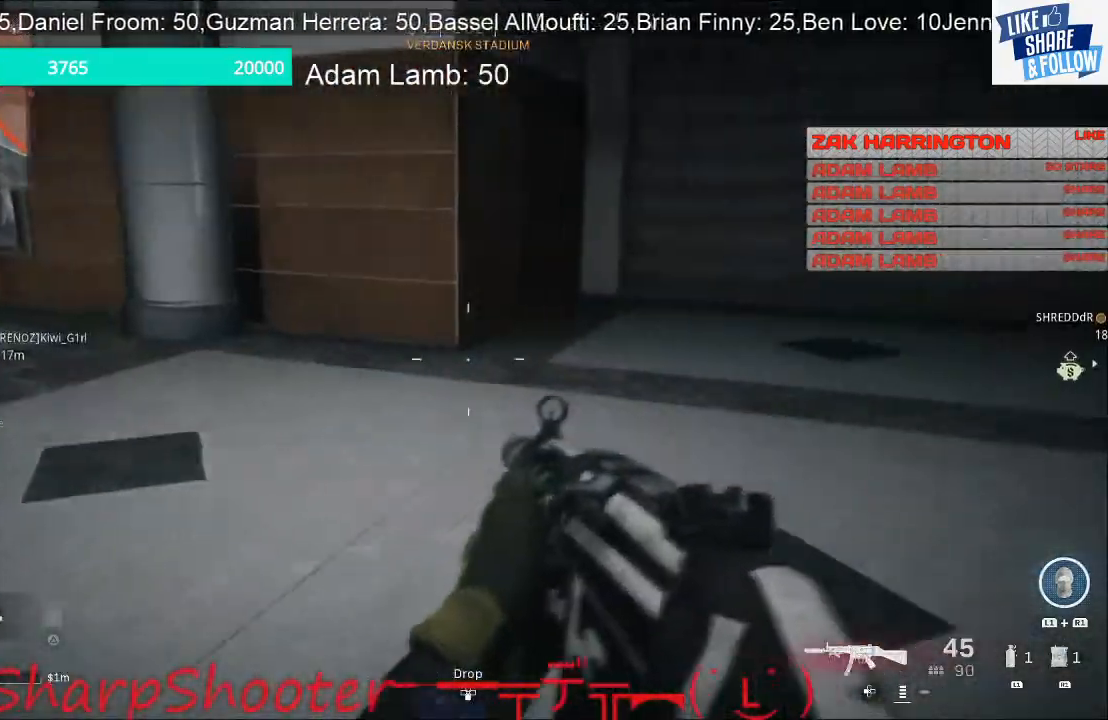
{"buttons": [], "left_stick": "left", "right_stick": "center", "events": [[33, "left_stick", "up-right"], [233, "left_stick", "up-left"], [300, "left_stick", "left"], [400, "right_stick", "center"]]}
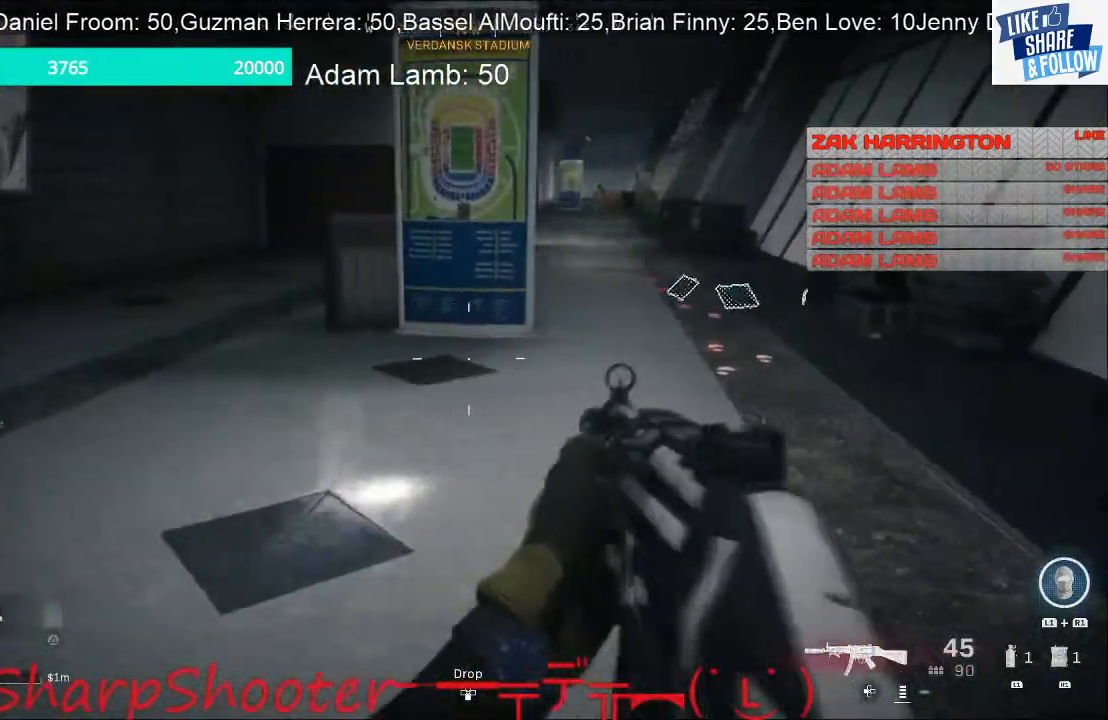
{"buttons": [], "left_stick": "up-left", "right_stick": "left", "events": [[200, "left_stick", "up-left"], [333, "right_stick", "left"]]}
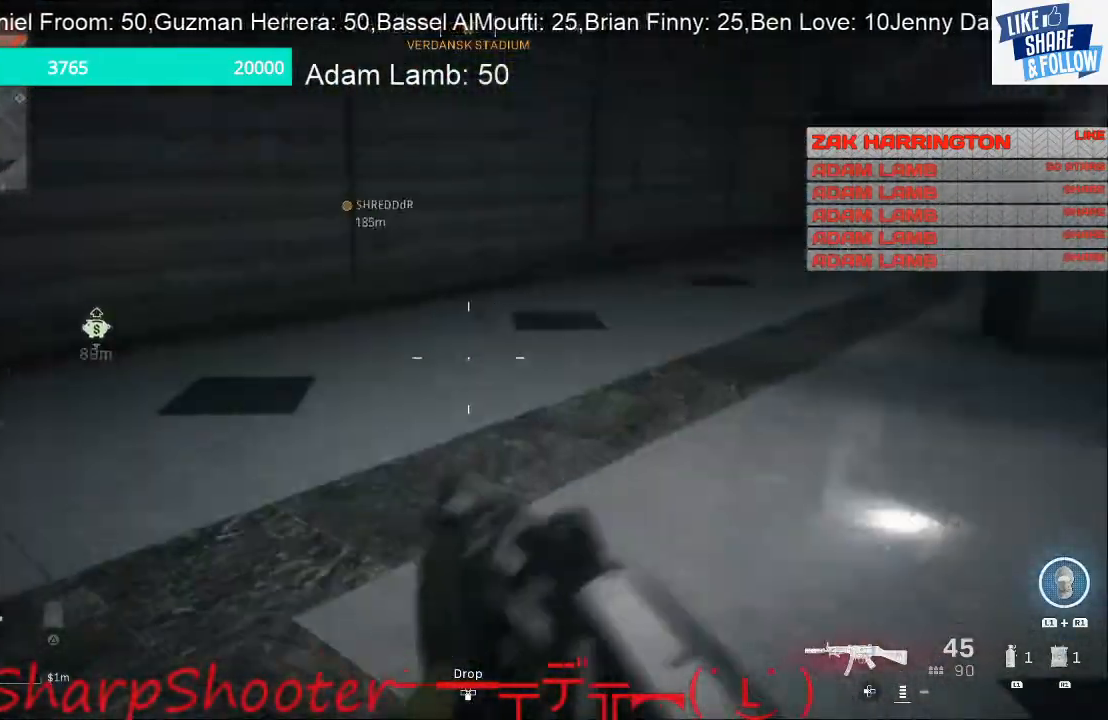
{"buttons": [], "left_stick": "up-left", "right_stick": "center", "events": [[33, "right_stick", "center"]]}
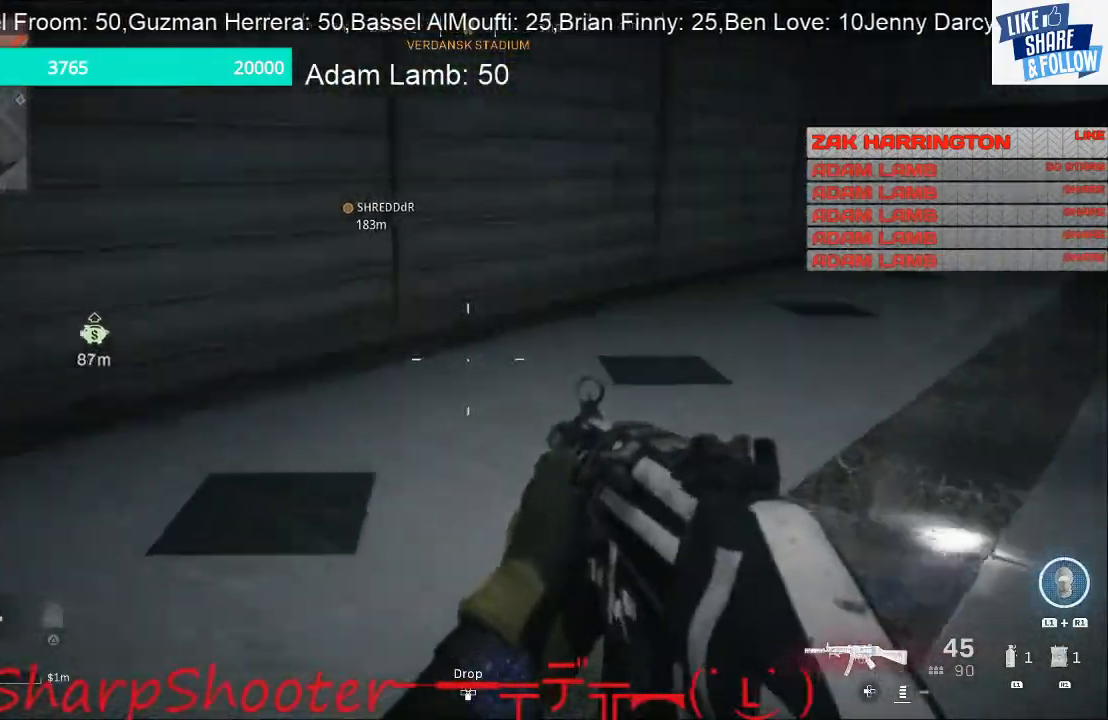
{"buttons": [], "left_stick": "up-right", "right_stick": "center", "events": [[67, "right_stick", "up-right"], [233, "left_stick", "right"], [233, "right_stick", "center"], [300, "left_stick", "up-right"]]}
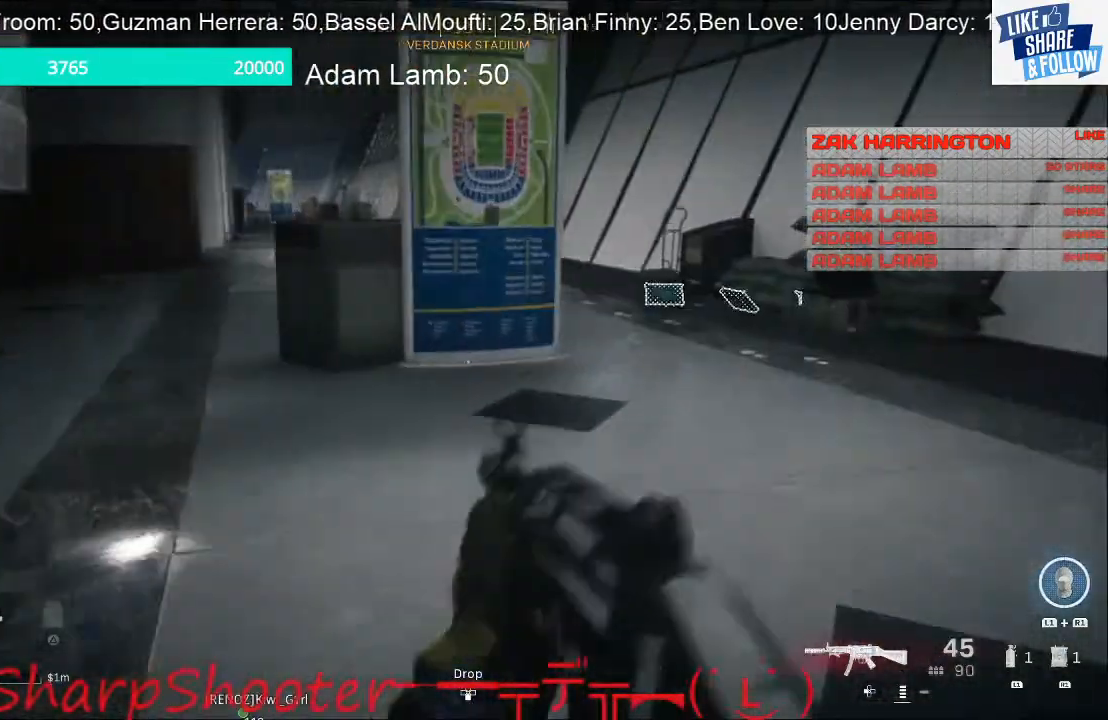
{"buttons": [], "left_stick": "up-right", "right_stick": "center", "events": []}
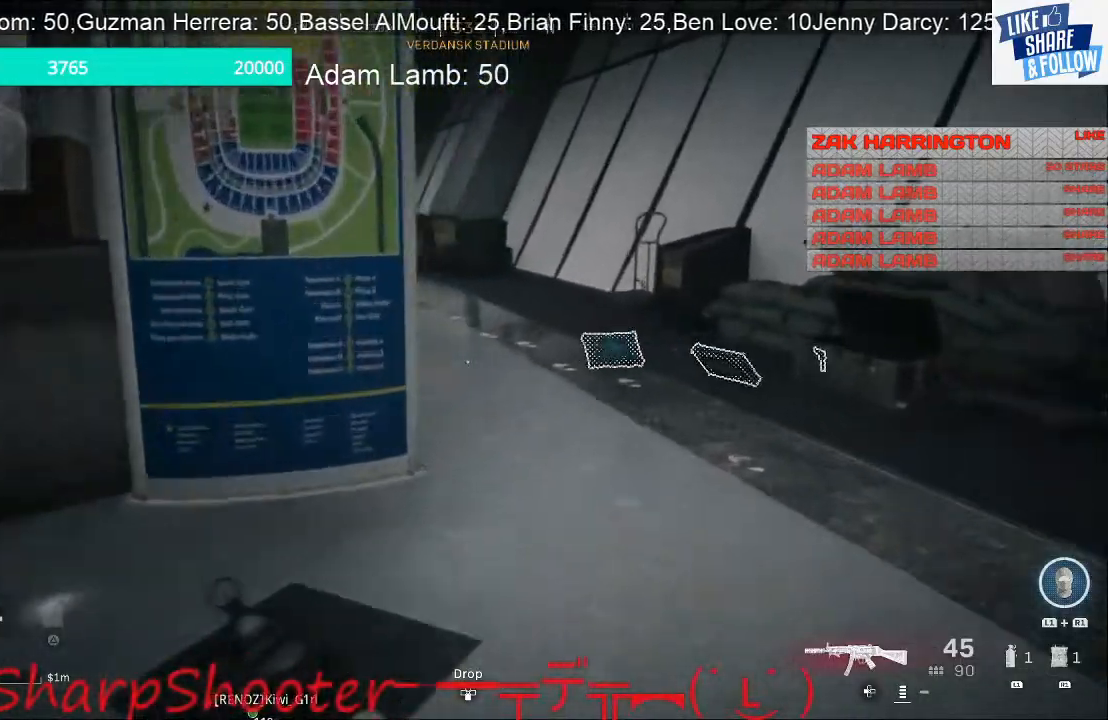
{"buttons": ["L2"], "left_stick": "up-right", "right_stick": "up-left", "events": [[133, "R3", "down"], [200, "R3", "up"], [200, "left_stick", "right"], [200, "right_stick", "left"], [267, "right_stick", "up-left"], [367, "L2", "down"], [400, "left_stick", "up-right"]]}
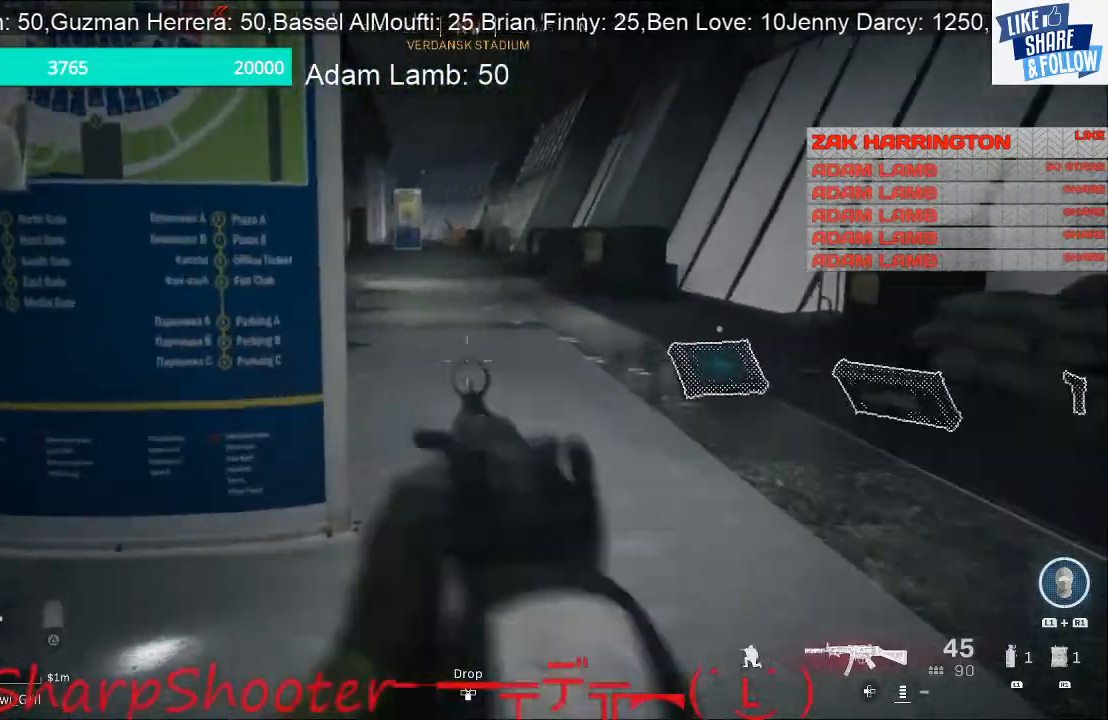
{"buttons": ["L2"], "left_stick": "up-right", "right_stick": "center", "events": [[200, "right_stick", "center"]]}
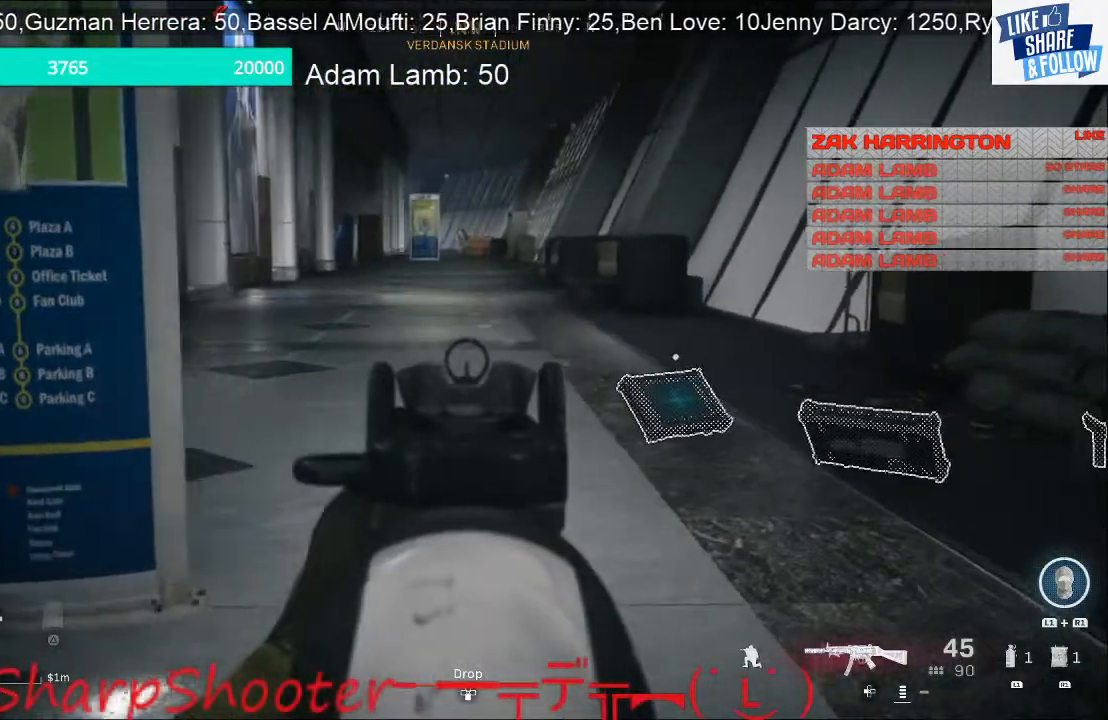
{"buttons": ["L2"], "left_stick": "up", "right_stick": "center", "events": [[133, "right_stick", "up"], [200, "left_stick", "up"], [367, "right_stick", "center"]]}